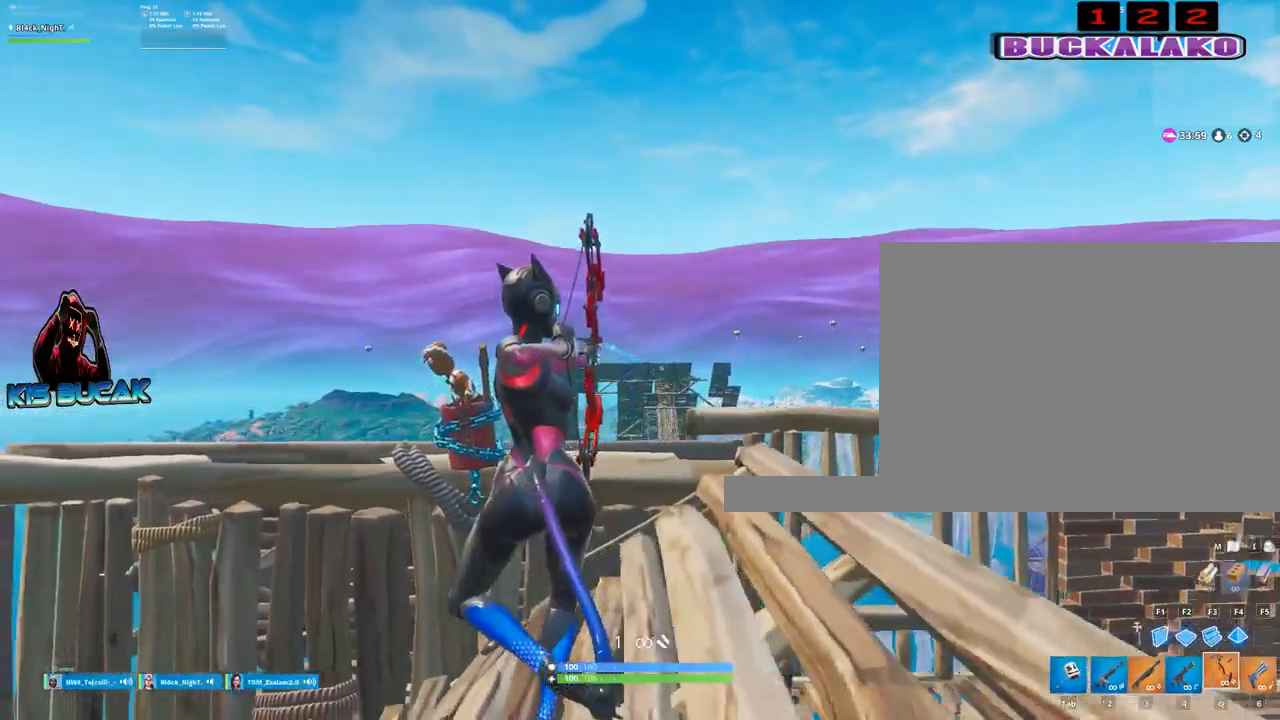
Gameplay with keyboard and mouse; each line is a JSON object with the keys and mouse buttons held at the frame after it. "events" lists presses ("down") and releases ("up") of "1", "2", "3", "4", "5", "a", "alt", "c", "caps_lock", "ctrl", "d", "e", "f", "g", "q", "r", "s", "shift", "space", "t", "tab", "v", "w", "x", "z", "mouse_left", "mouse_wheel" and "mouse_right" between this image and that frame as [ms after this image, input, new state], when the widget could be followed in between. "mouse_left", "mouse_wheel", "mouse_right" = the "left", "wheel", "right" buttons of the "mouse" list. No other keys are recorded. "wheel" means that the mouse wheel is clicked or scrolled. Not read: mouse_move.
{"keys": [], "mouse": ["left"], "events": [[34, "a", "up"], [117, "d", "down"], [450, "d", "up"]]}
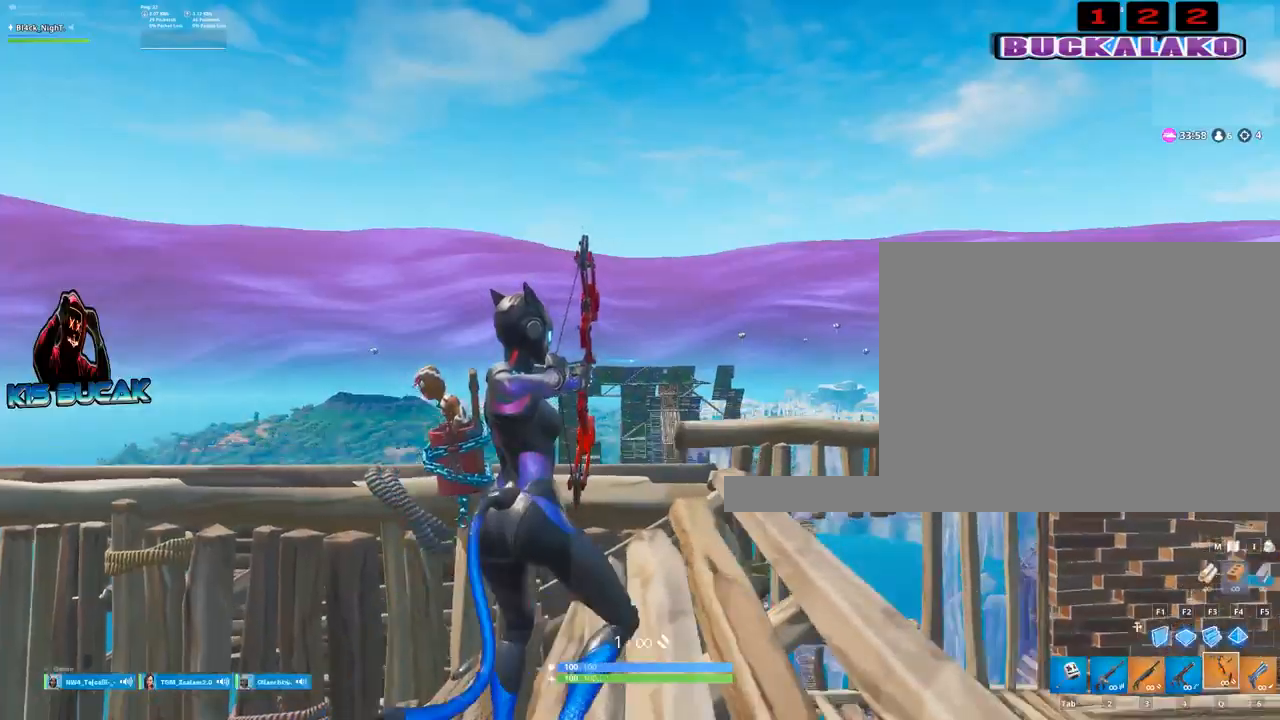
{"keys": ["d"], "mouse": ["left"], "events": [[50, "a", "down"], [334, "a", "up"], [367, "d", "down"]]}
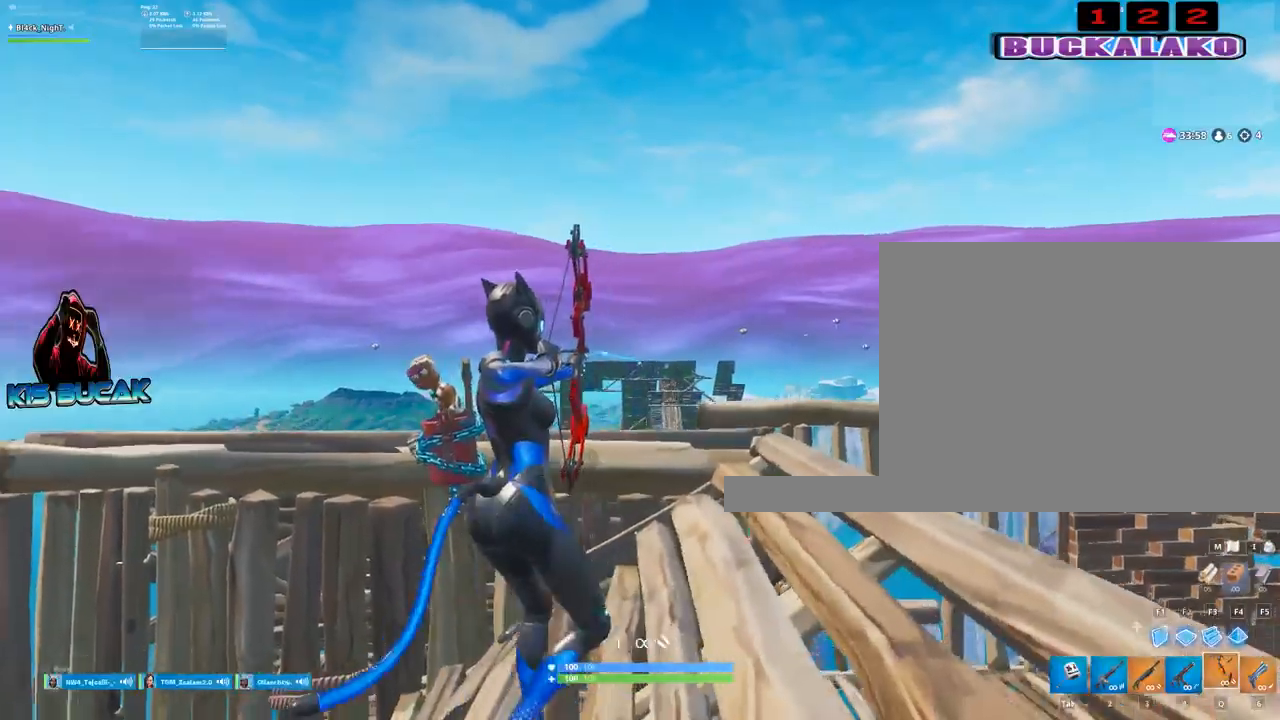
{"keys": ["a"], "mouse": ["left"], "events": [[150, "d", "up"], [200, "a", "down"], [334, "d", "down"], [434, "d", "up"]]}
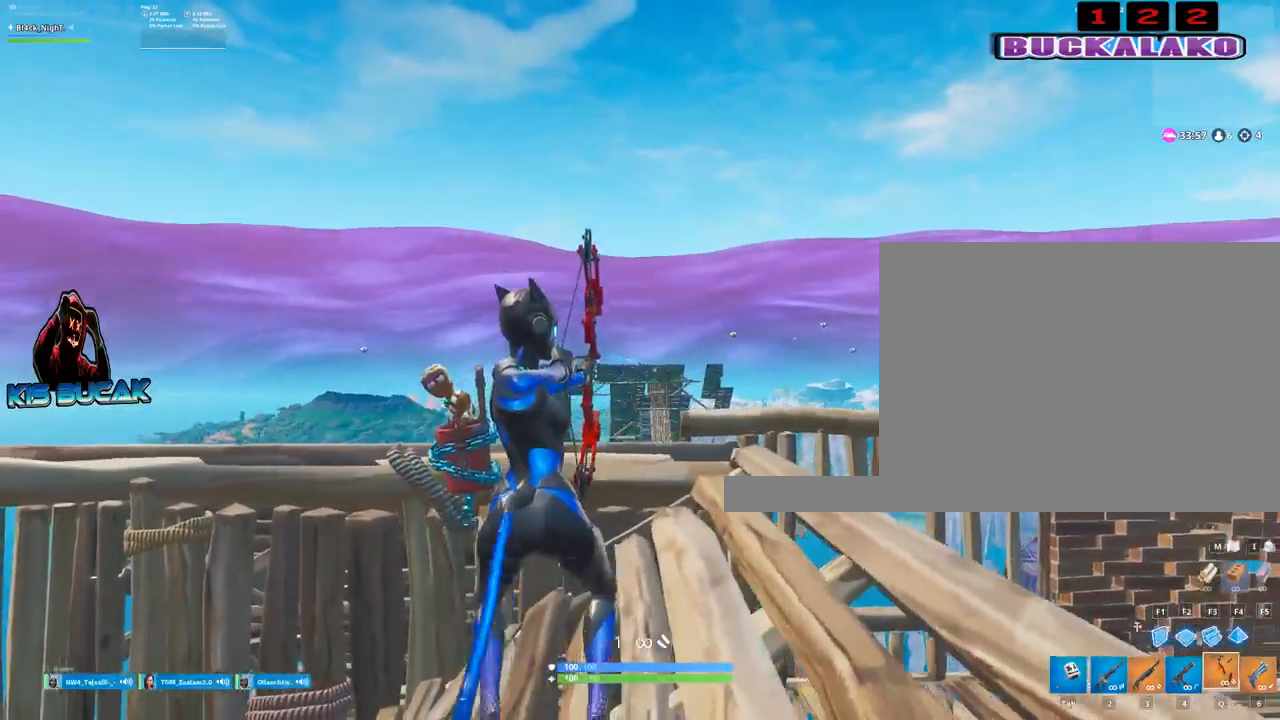
{"keys": ["a"], "mouse": ["left"], "events": [[117, "a", "up"], [217, "d", "down"], [350, "d", "up"], [400, "a", "down"]]}
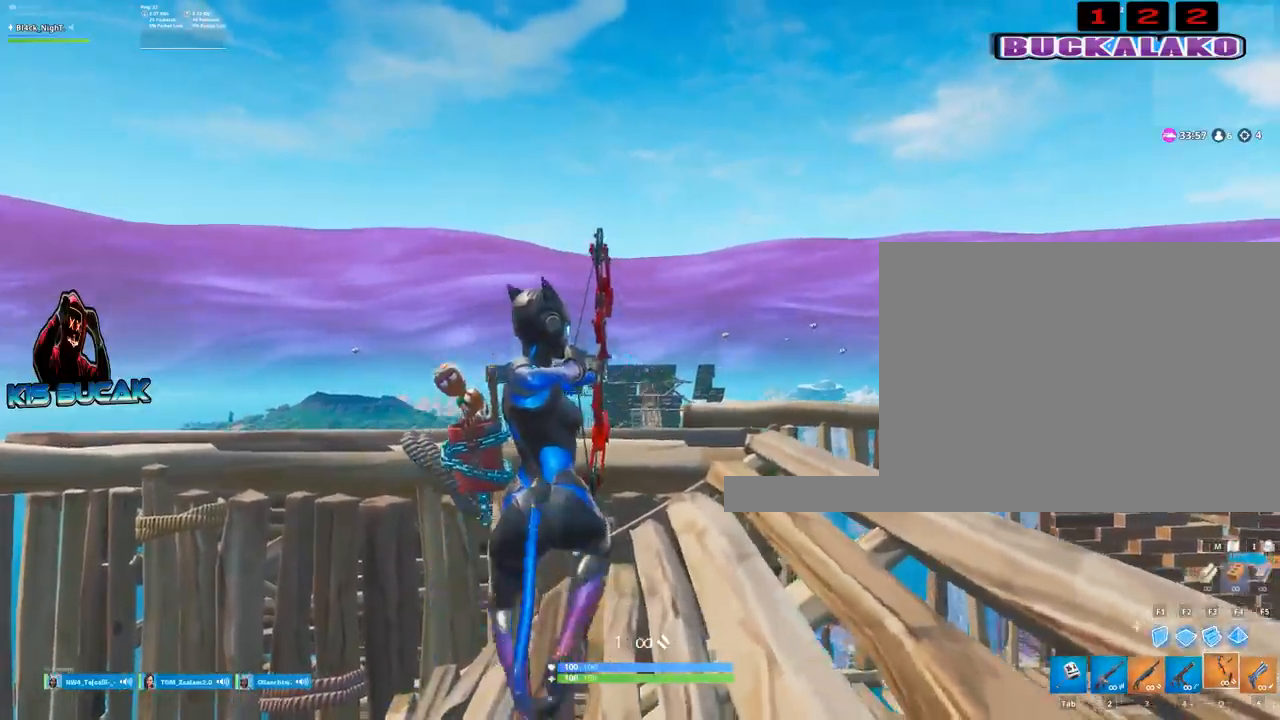
{"keys": ["d"], "mouse": [], "events": [[134, "mouse_left", "up"], [417, "a", "up"], [467, "d", "down"]]}
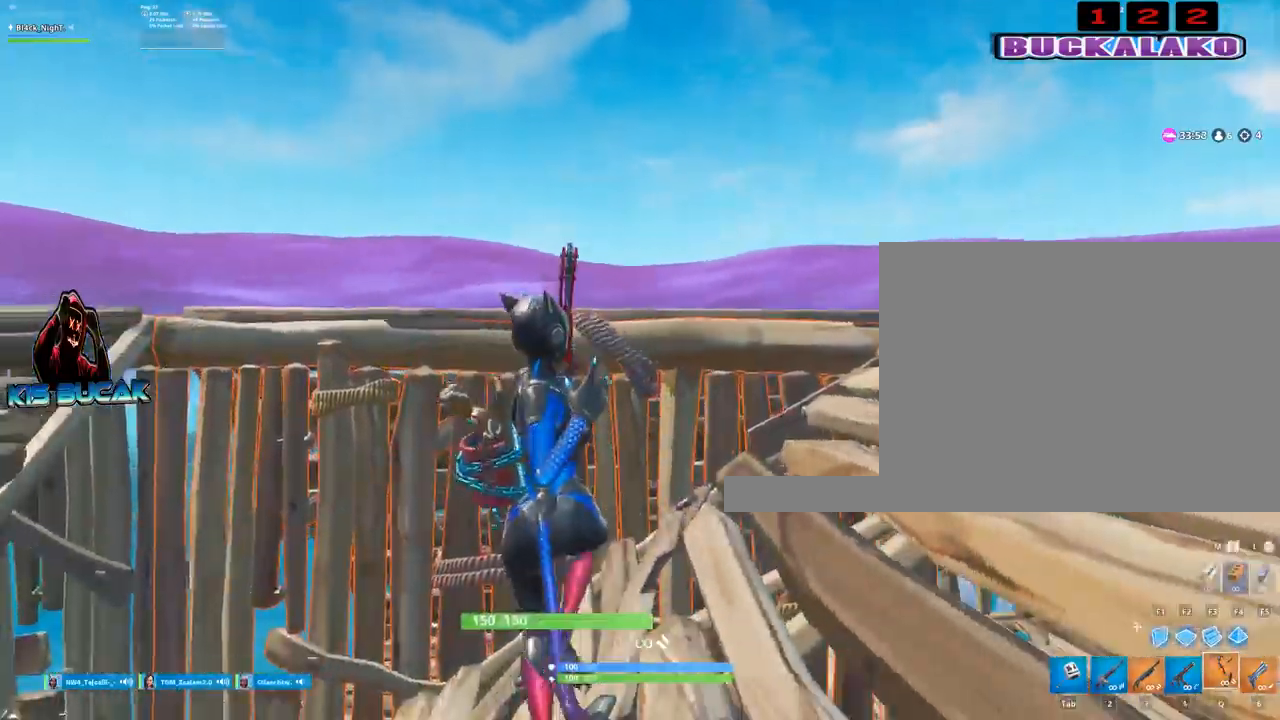
{"keys": ["d"], "mouse": [], "events": []}
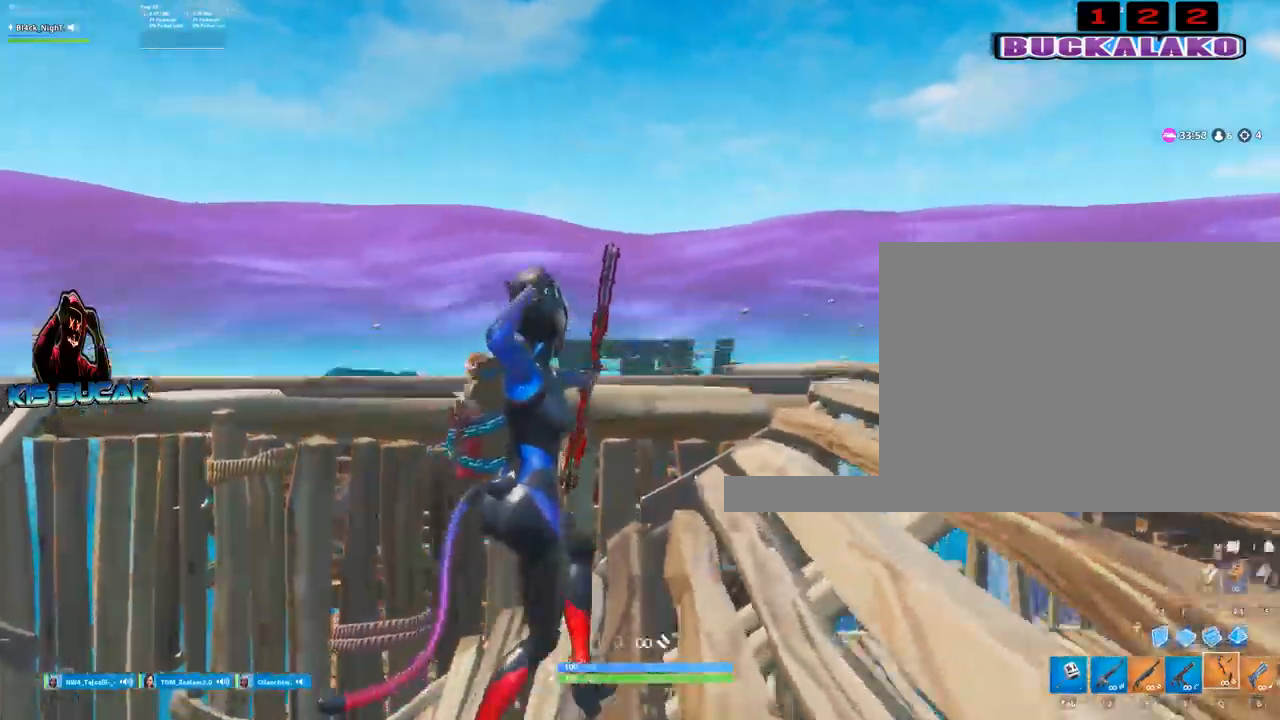
{"keys": ["a", "s"], "mouse": [], "events": [[217, "d", "up"], [400, "a", "down"], [400, "s", "down"]]}
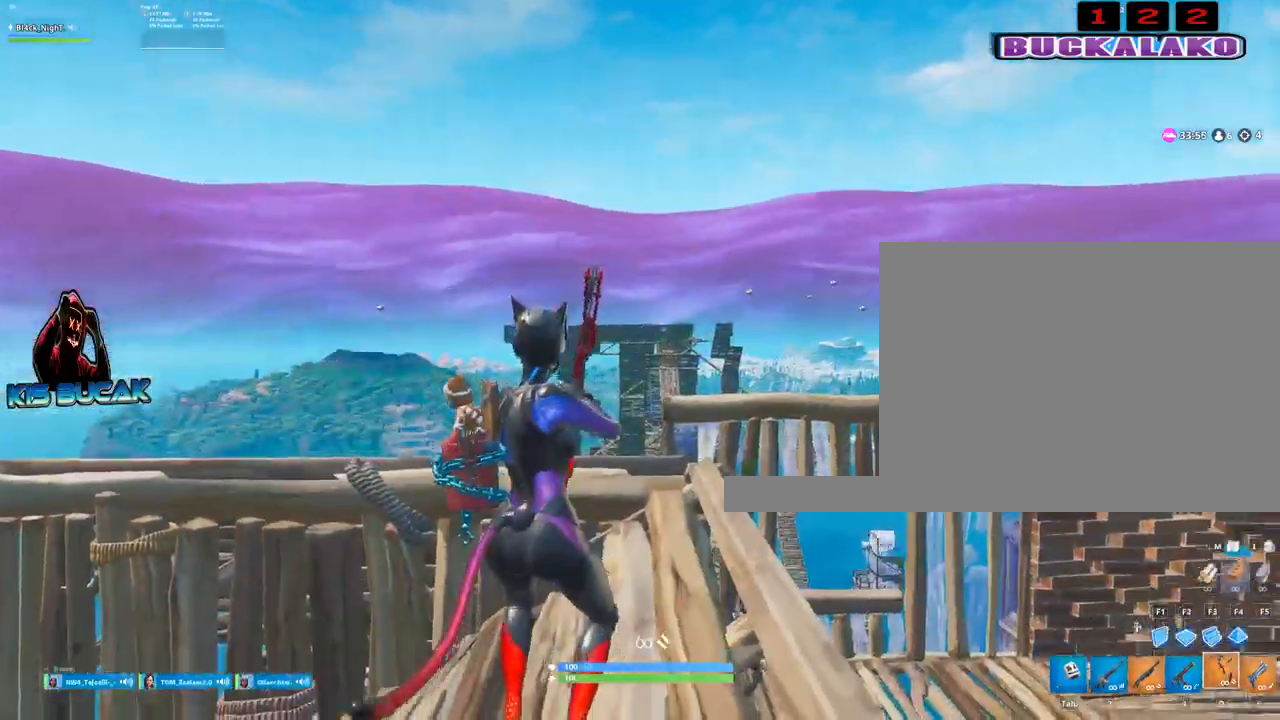
{"keys": ["d"], "mouse": [], "events": [[50, "a", "up"], [50, "s", "up"], [100, "d", "down"]]}
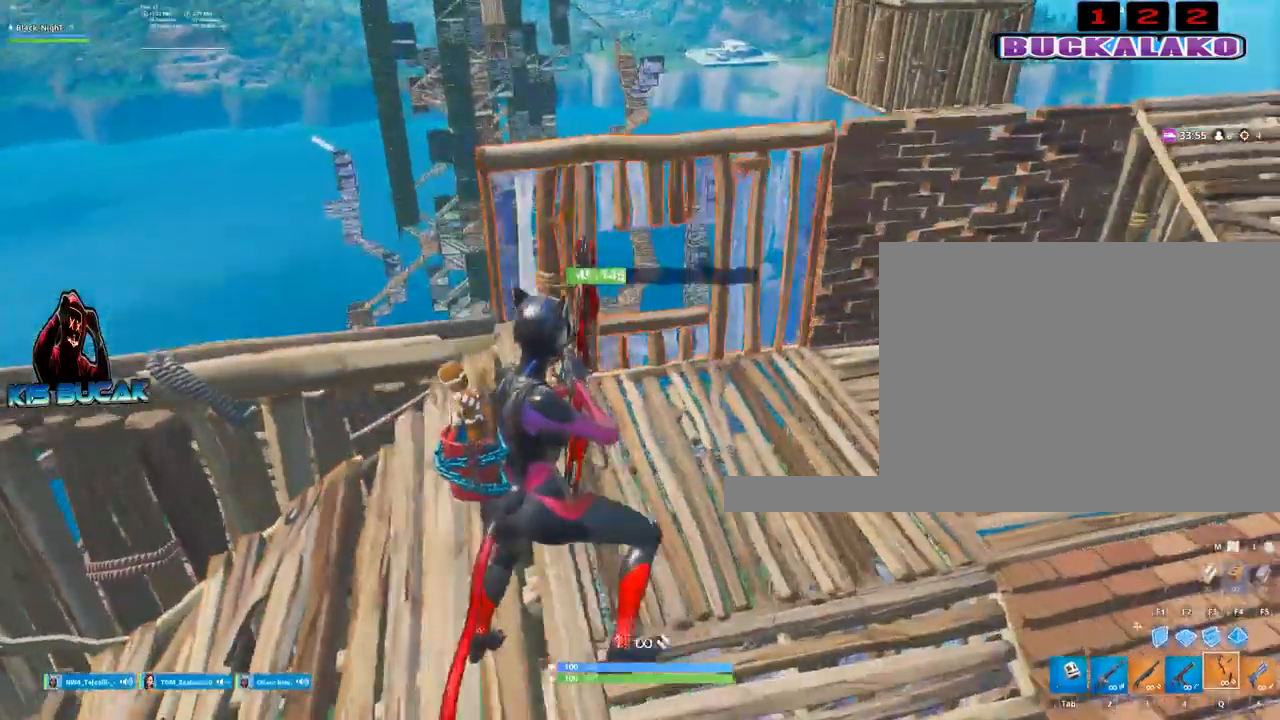
{"keys": ["d", "w"], "mouse": [], "events": [[100, "w", "down"]]}
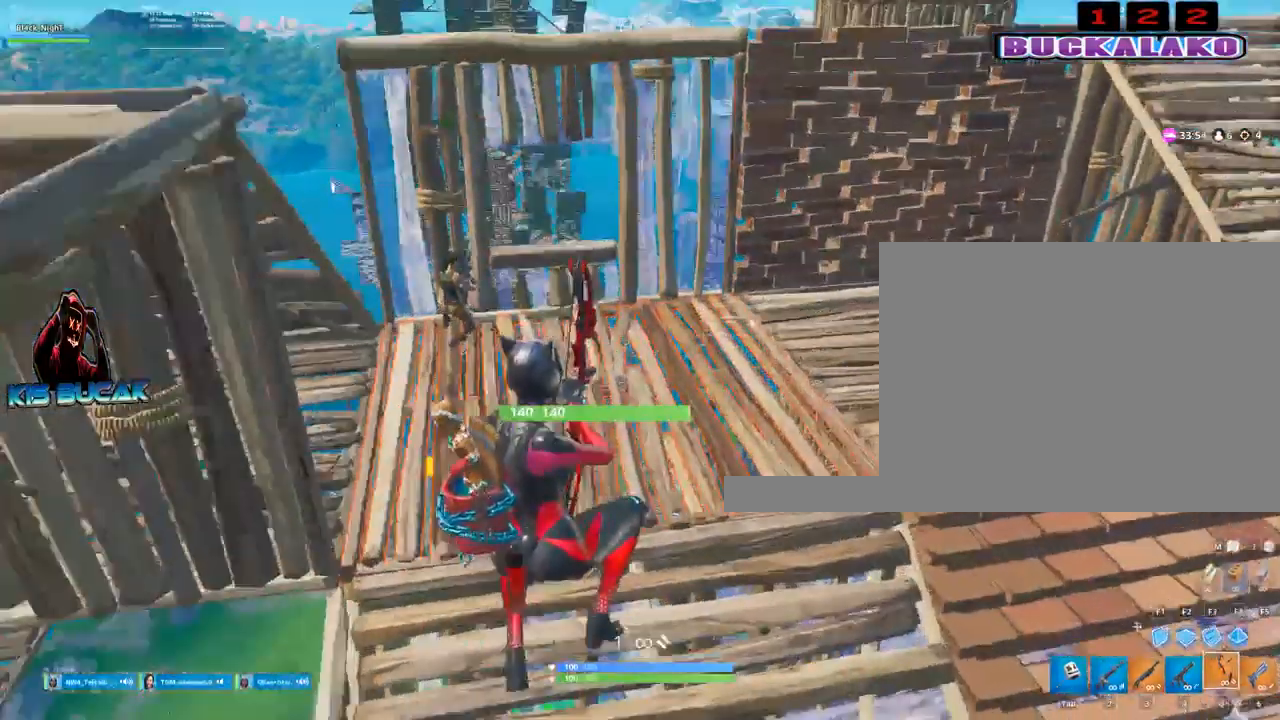
{"keys": ["w"], "mouse": [], "events": [[117, "d", "up"]]}
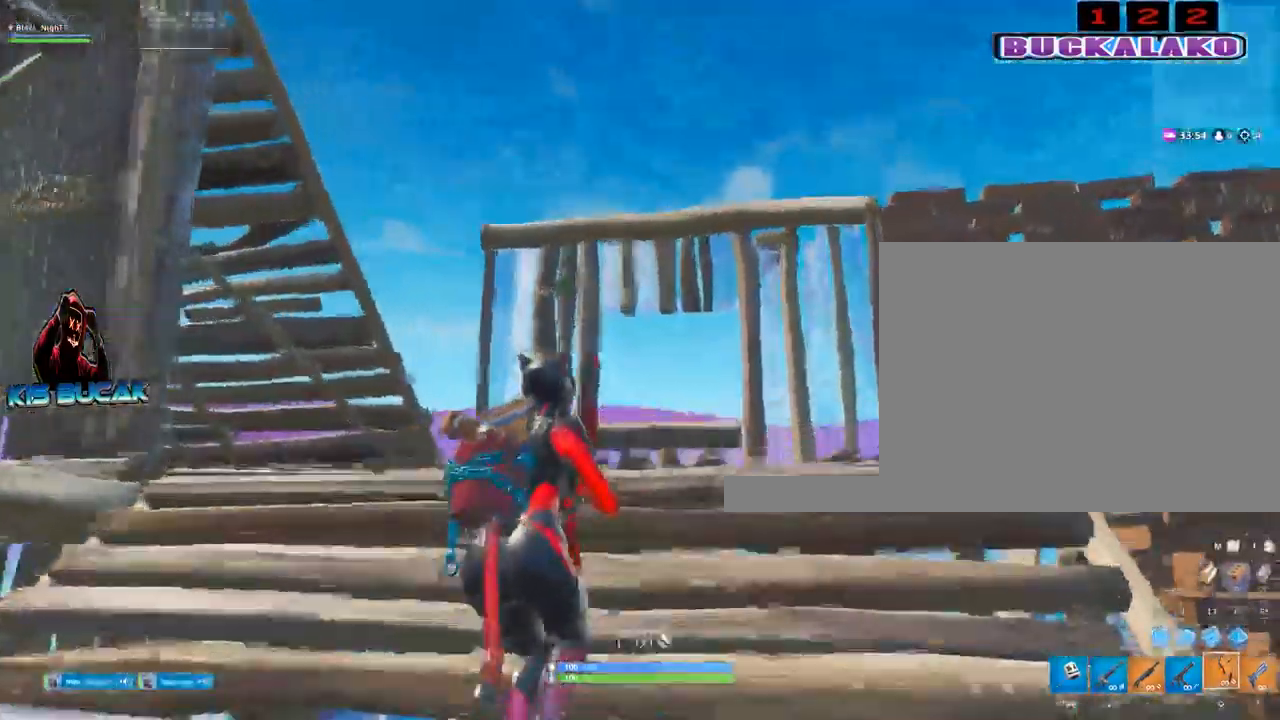
{"keys": ["a", "w"], "mouse": ["left"], "events": [[50, "mouse_left", "down"], [100, "a", "down"]]}
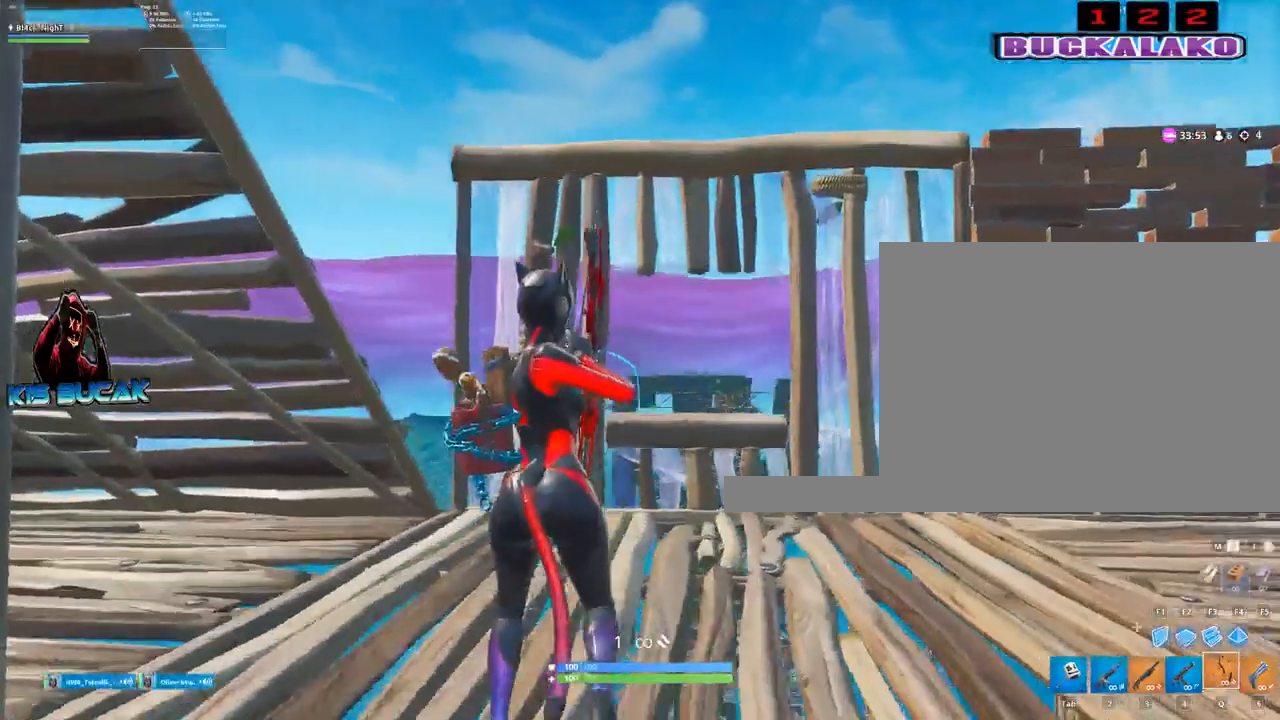
{"keys": ["d"], "mouse": ["left"], "events": [[117, "d", "down"], [150, "a", "up"], [150, "w", "up"]]}
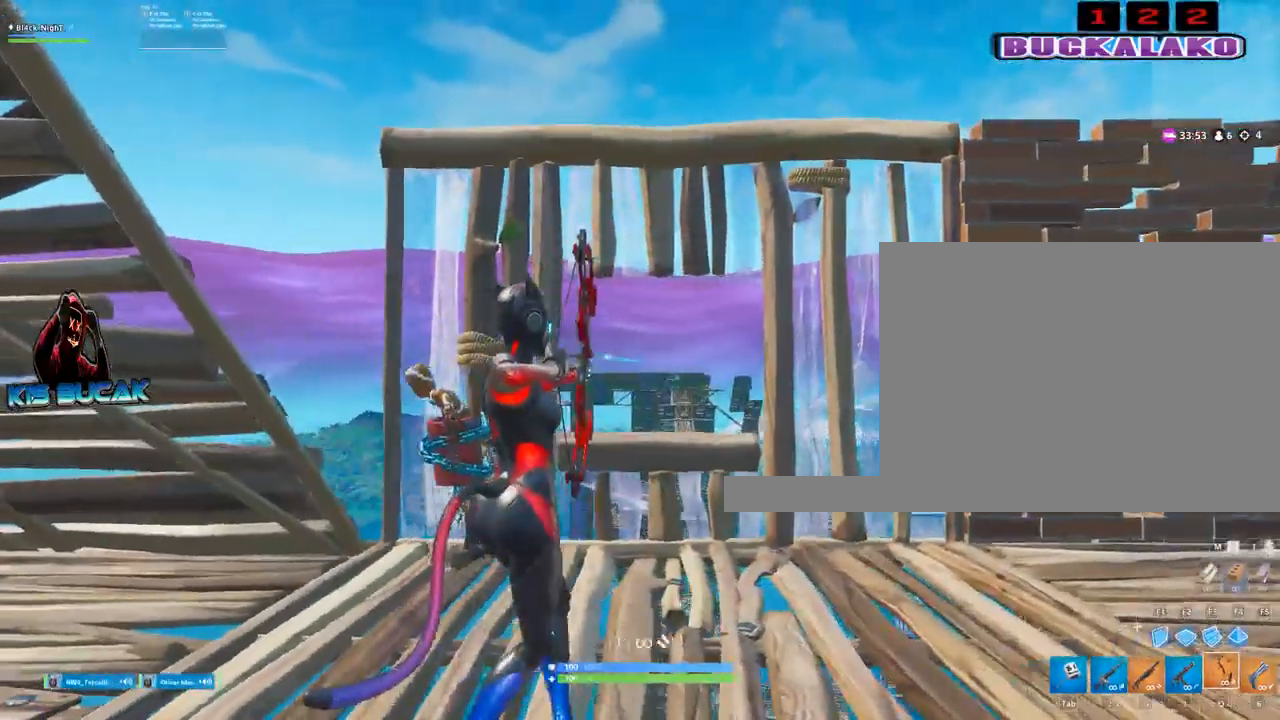
{"keys": ["a"], "mouse": ["left"], "events": [[84, "a", "down"], [84, "d", "up"]]}
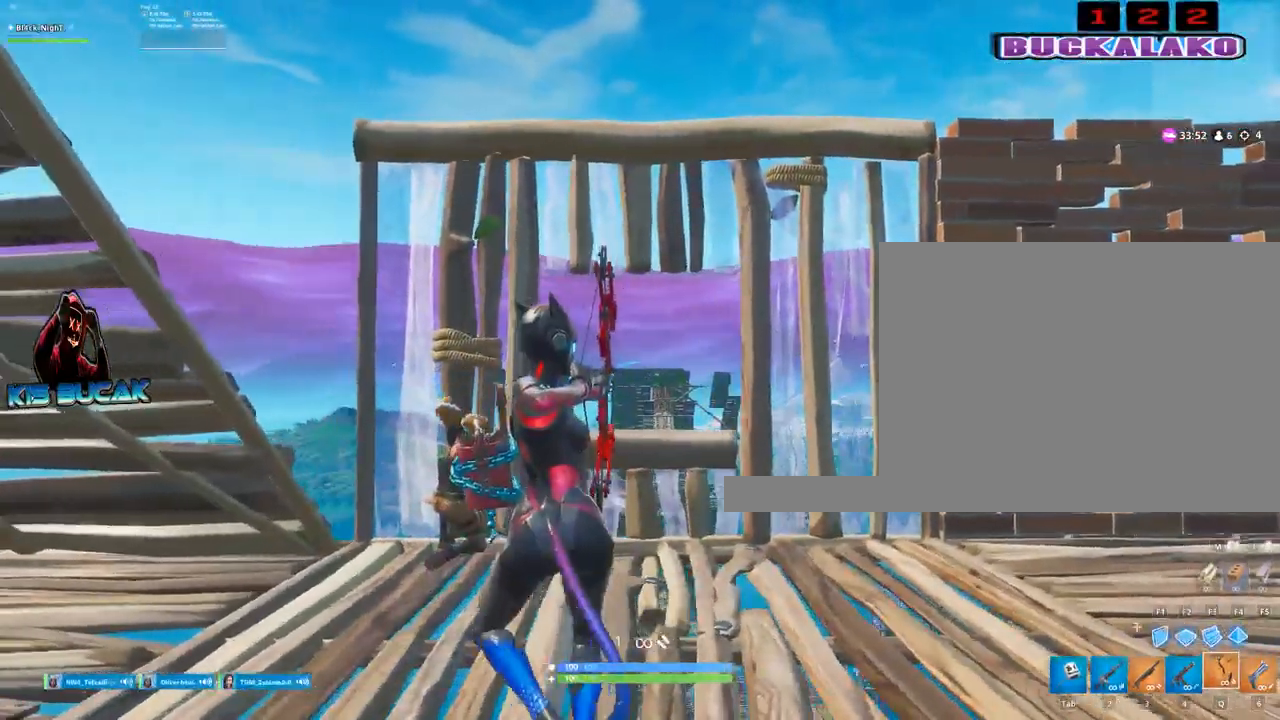
{"keys": ["d"], "mouse": ["left"], "events": [[284, "a", "up"], [284, "d", "down"]]}
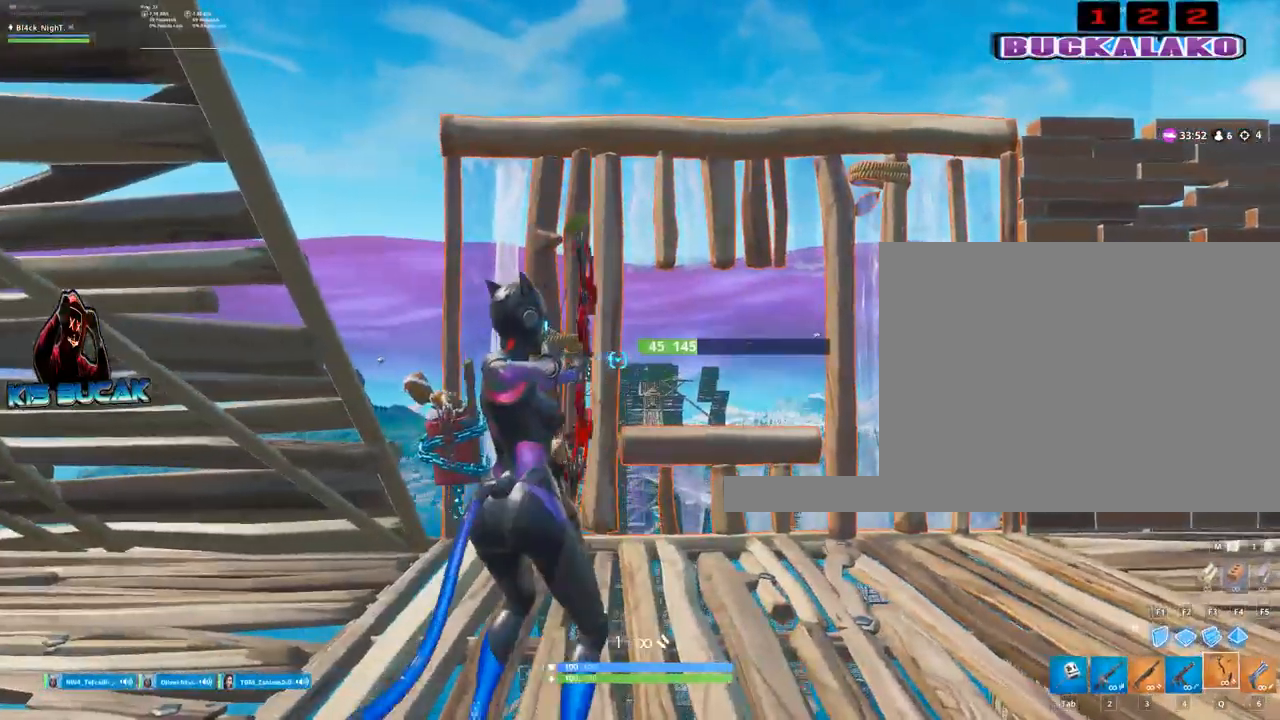
{"keys": ["d"], "mouse": ["left"], "events": []}
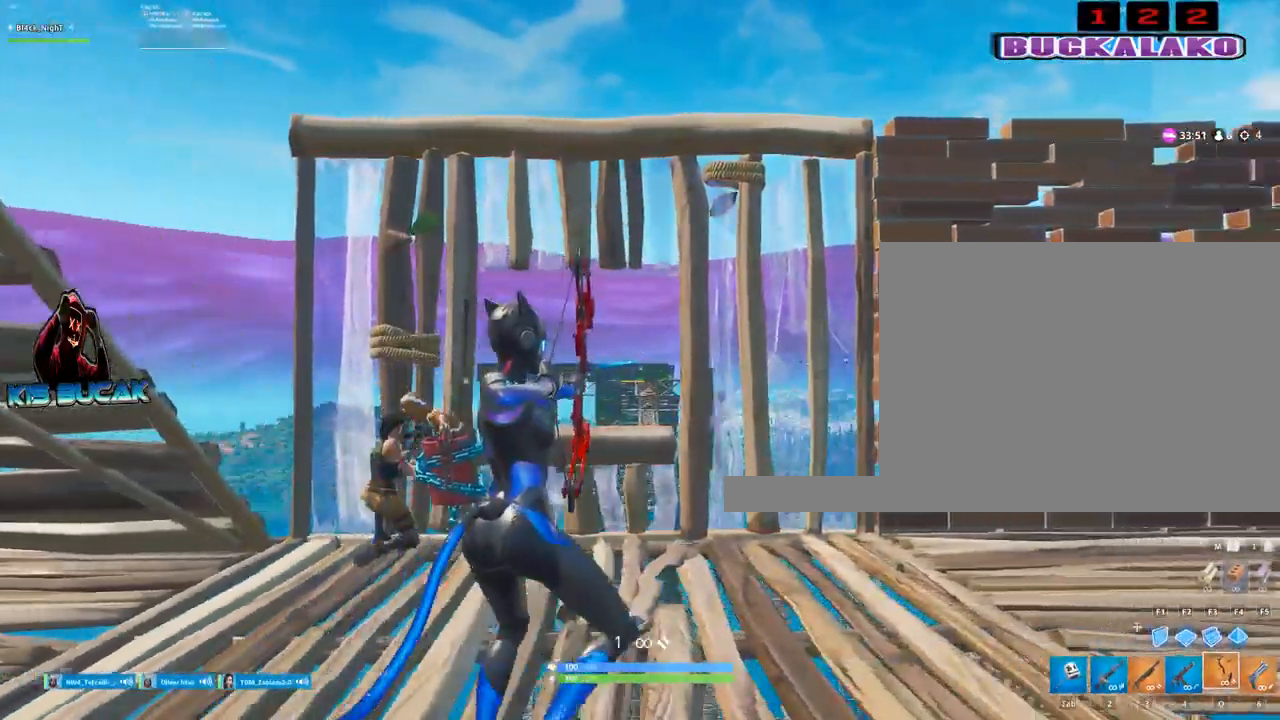
{"keys": ["a"], "mouse": ["left"], "events": [[34, "d", "up"], [134, "a", "down"]]}
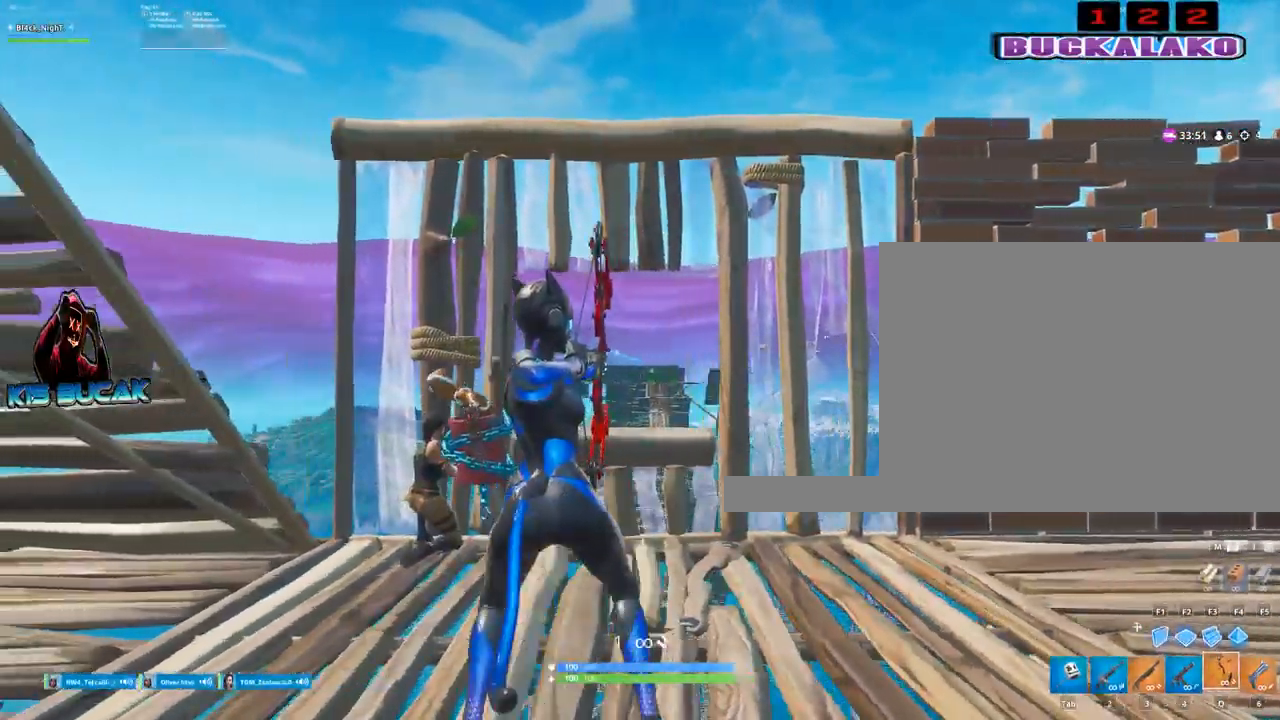
{"keys": ["d"], "mouse": ["left"], "events": [[284, "a", "up"], [334, "d", "down"]]}
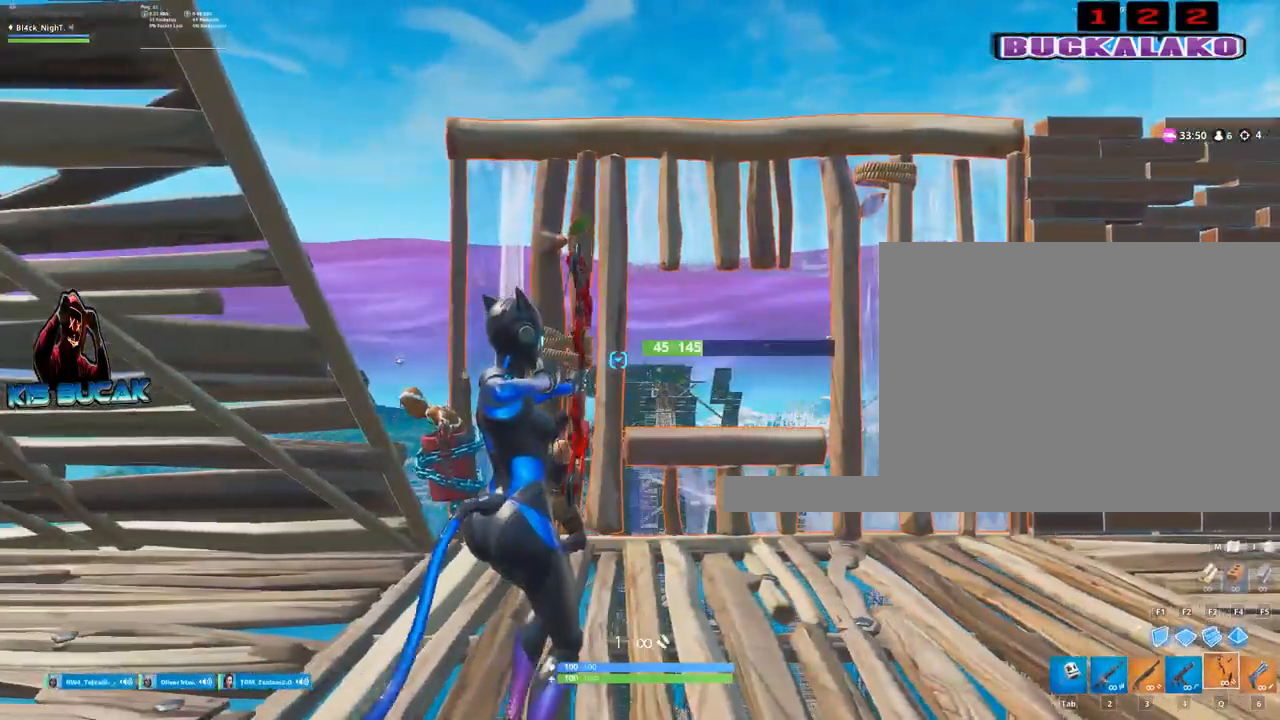
{"keys": ["d"], "mouse": ["left"], "events": []}
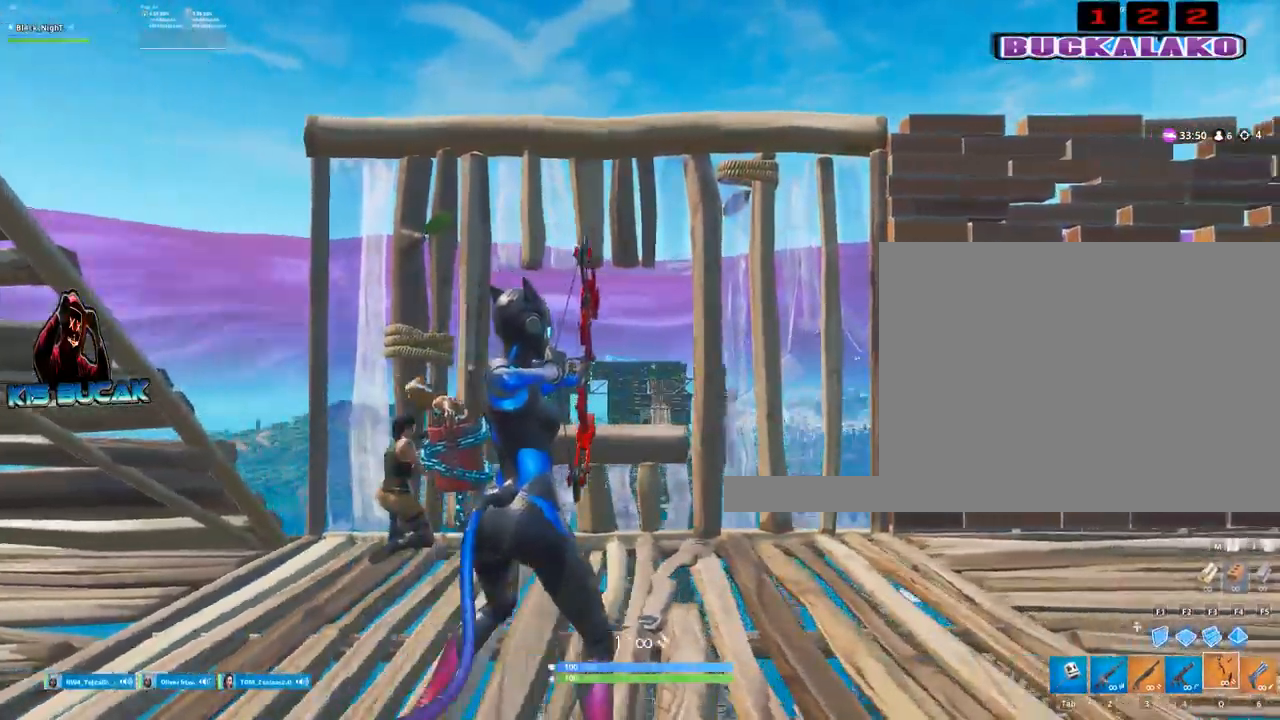
{"keys": ["a"], "mouse": ["left"], "events": [[84, "d", "up"], [117, "a", "down"]]}
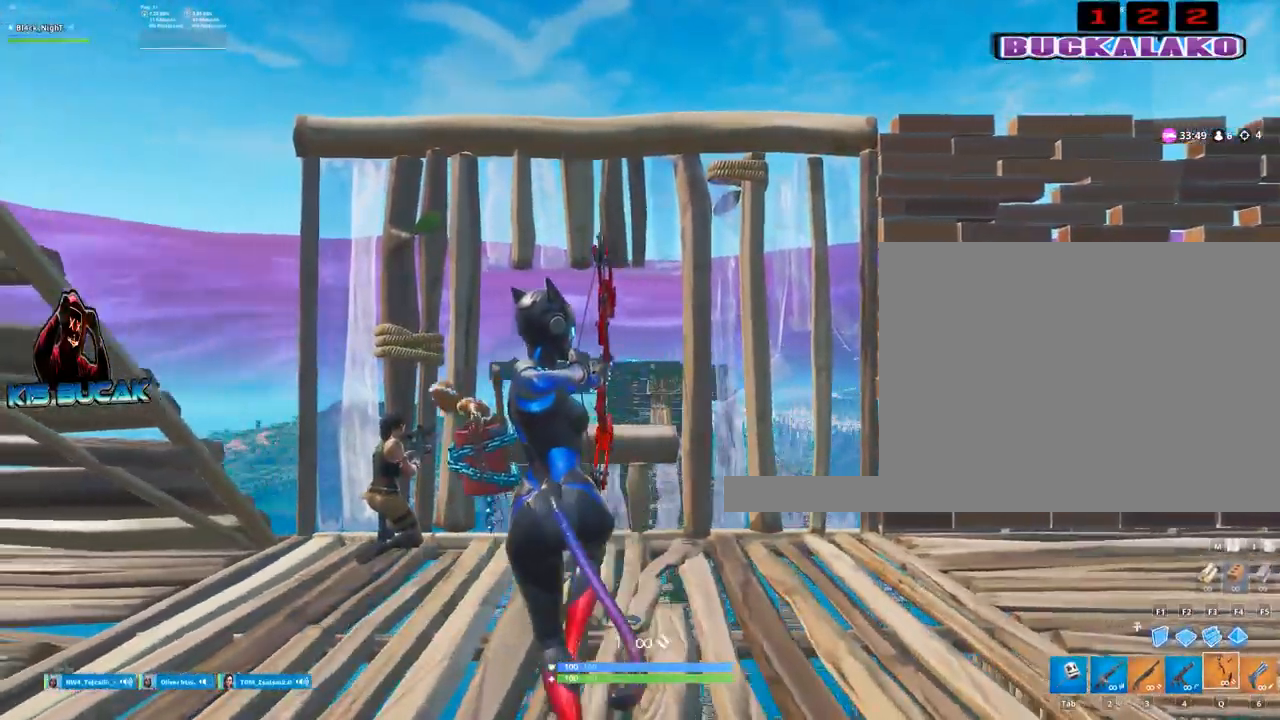
{"keys": ["d"], "mouse": ["left"], "events": [[284, "a", "up"], [367, "d", "down"]]}
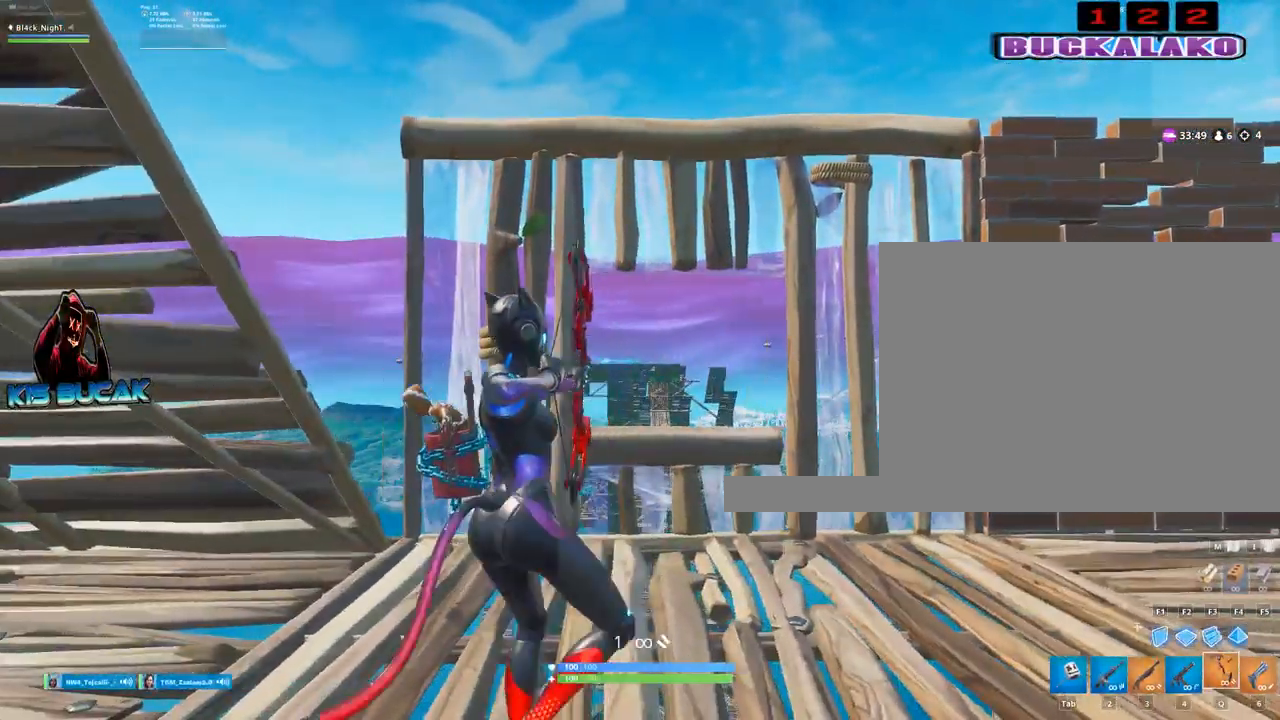
{"keys": ["a"], "mouse": ["left"], "events": [[484, "a", "down"], [484, "d", "up"]]}
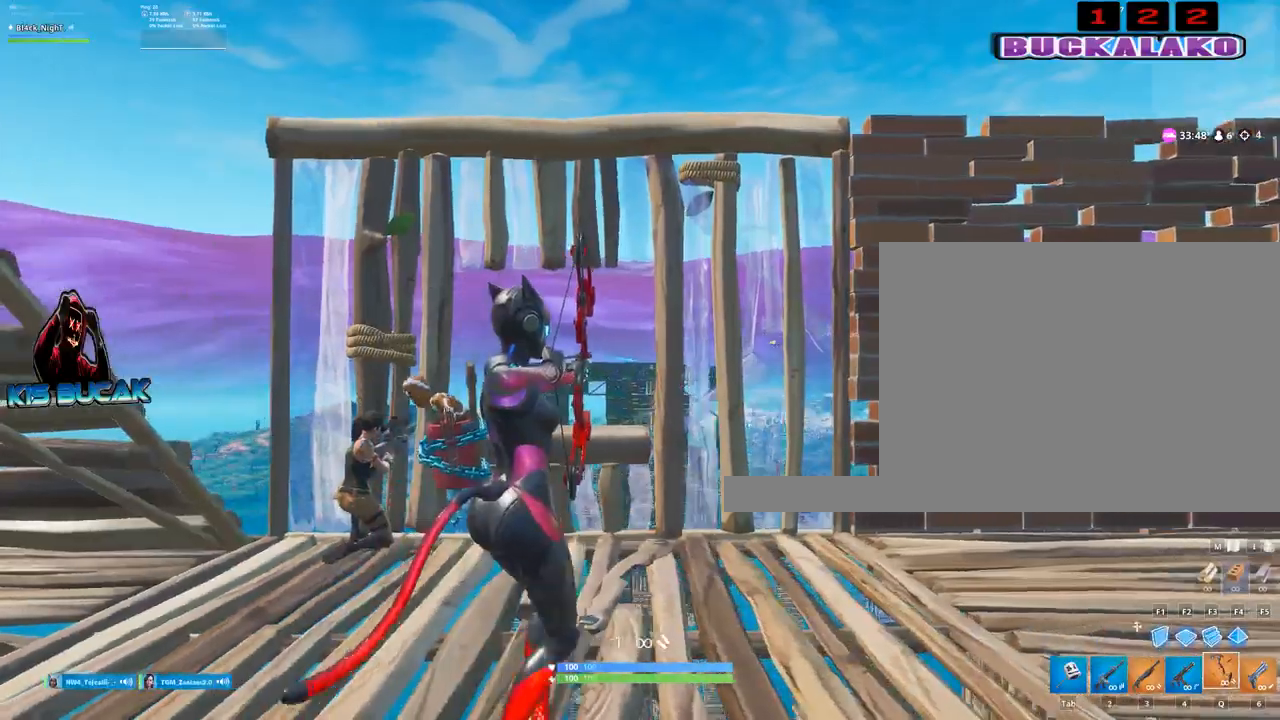
{"keys": ["a"], "mouse": ["left"], "events": []}
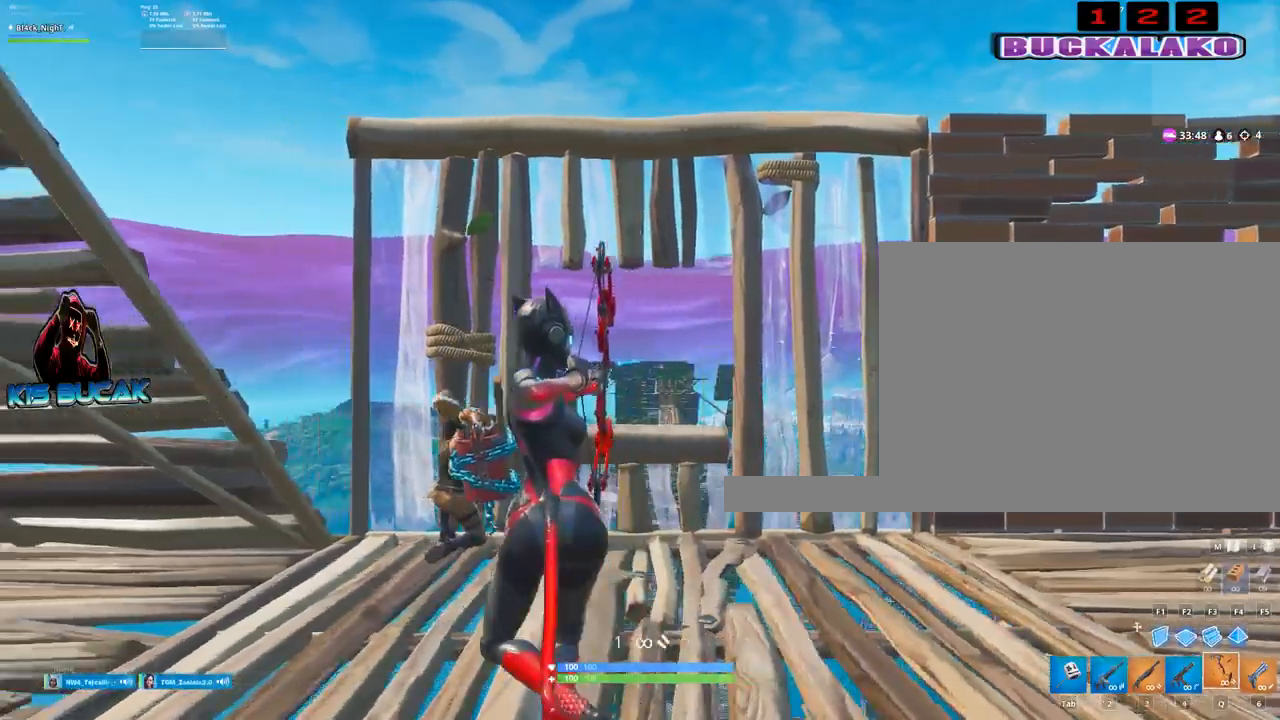
{"keys": ["d"], "mouse": ["left"], "events": [[50, "a", "up"], [100, "d", "down"]]}
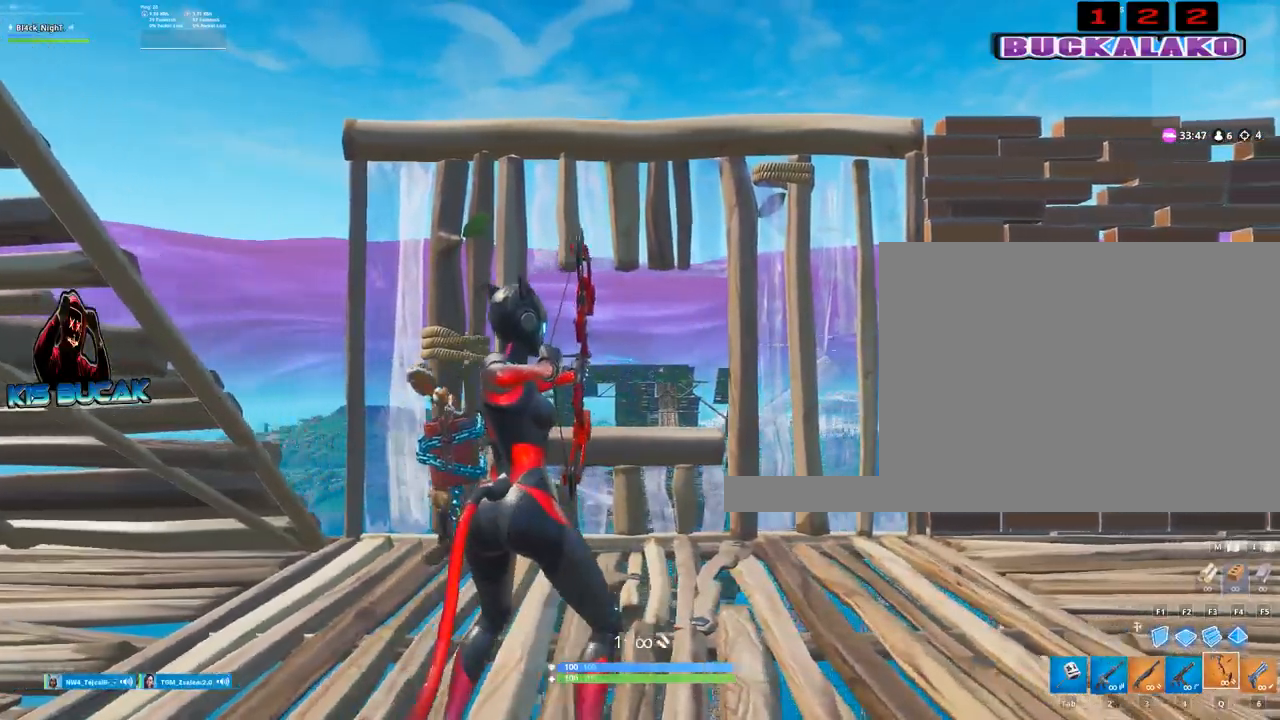
{"keys": ["a"], "mouse": ["left"], "events": [[17, "a", "down"], [17, "d", "up"]]}
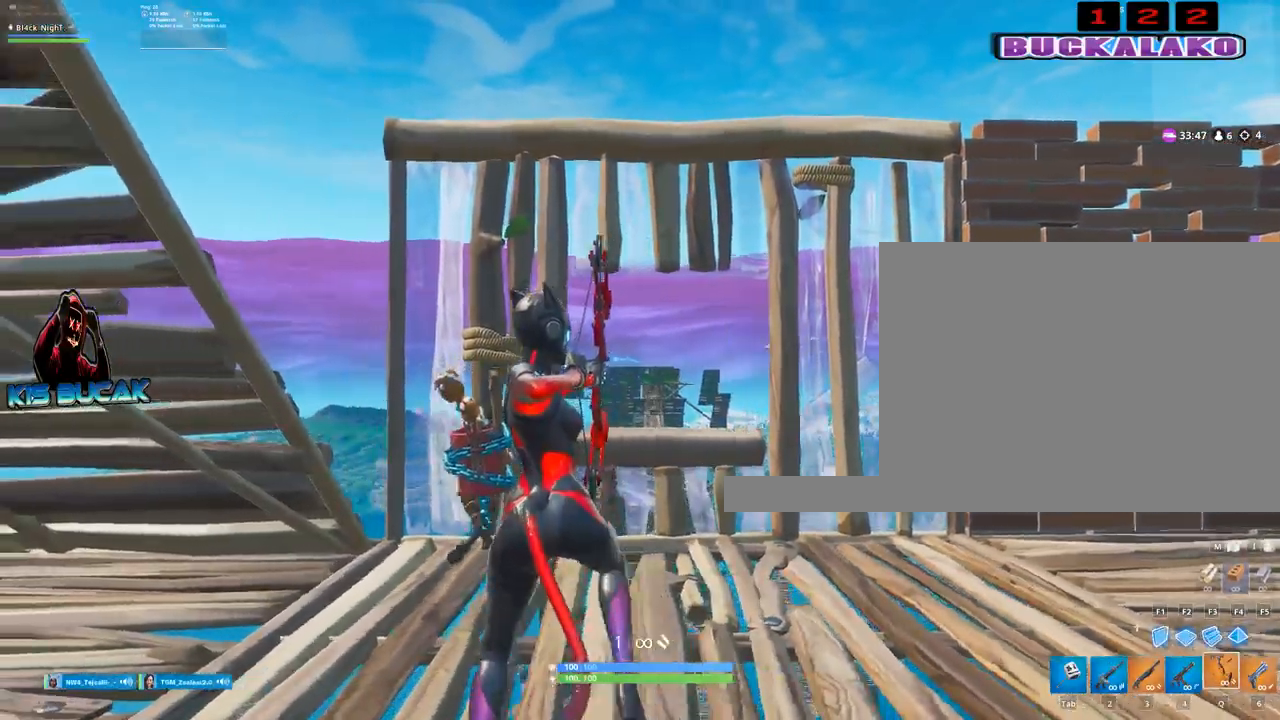
{"keys": ["d"], "mouse": [], "events": [[34, "mouse_left", "up"], [117, "a", "up"], [217, "d", "down"]]}
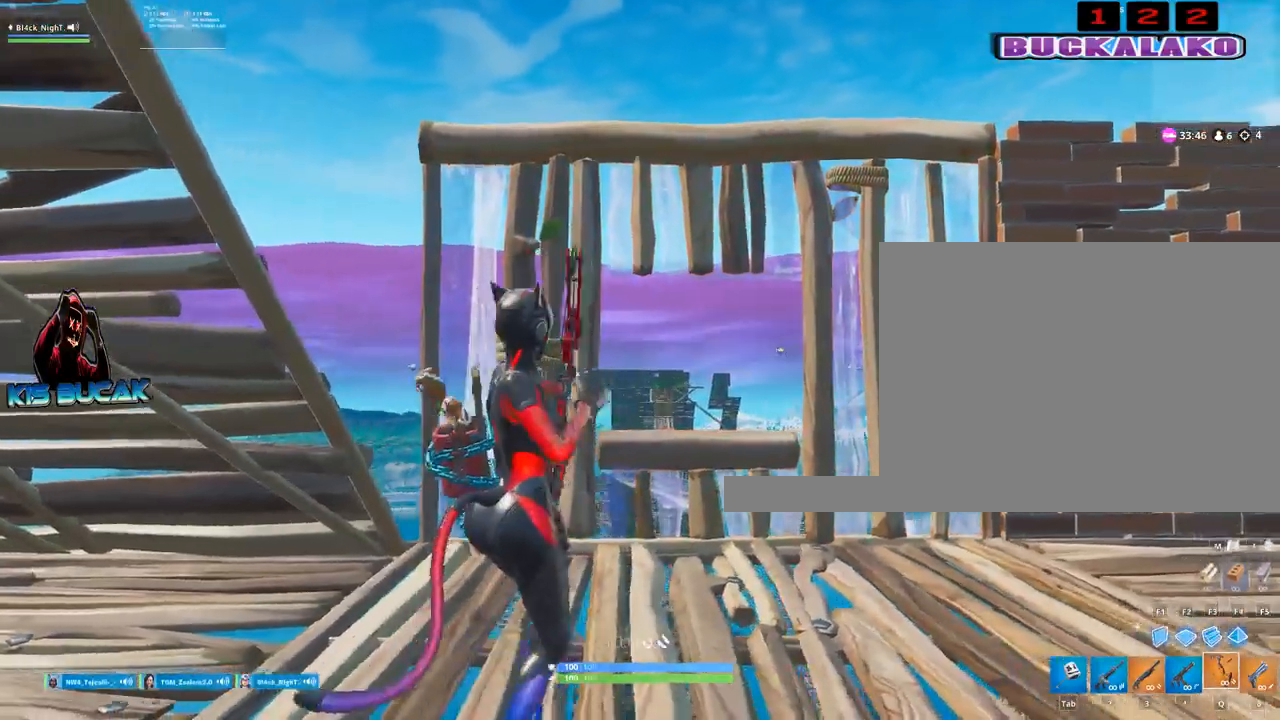
{"keys": ["d"], "mouse": [], "events": []}
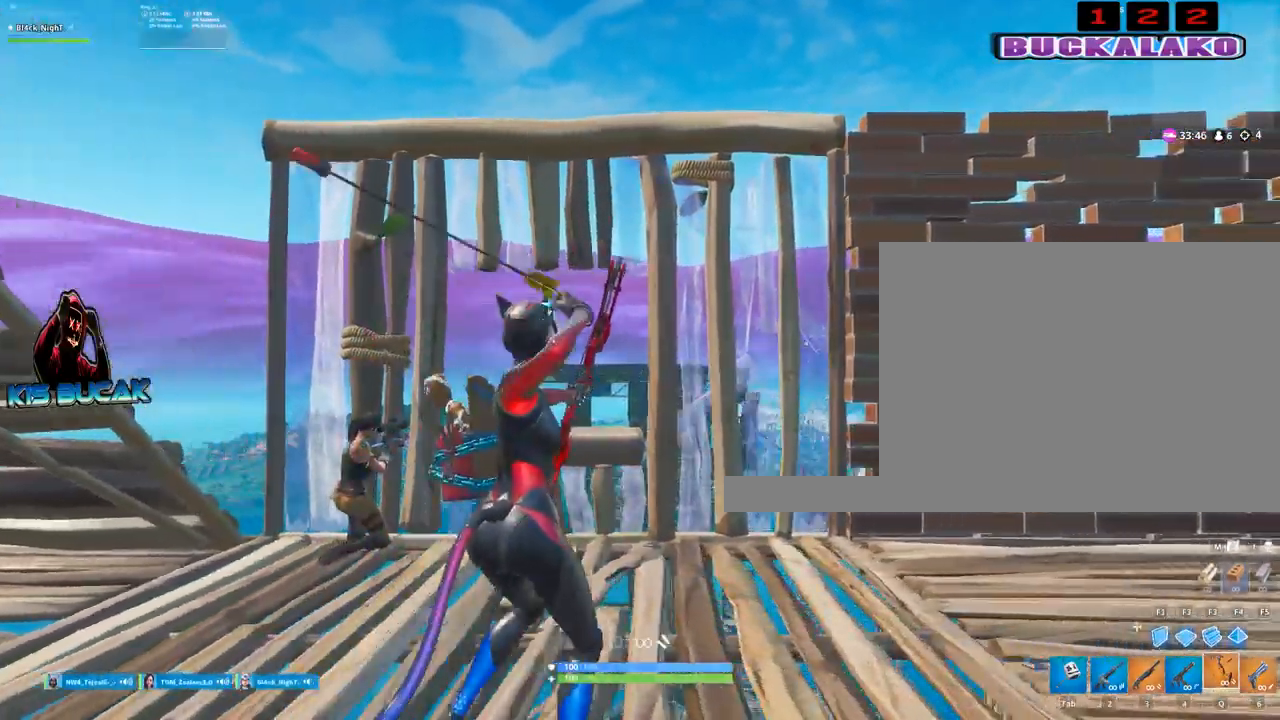
{"keys": ["a"], "mouse": ["left"], "events": [[17, "a", "down"], [17, "d", "up"], [350, "mouse_left", "down"]]}
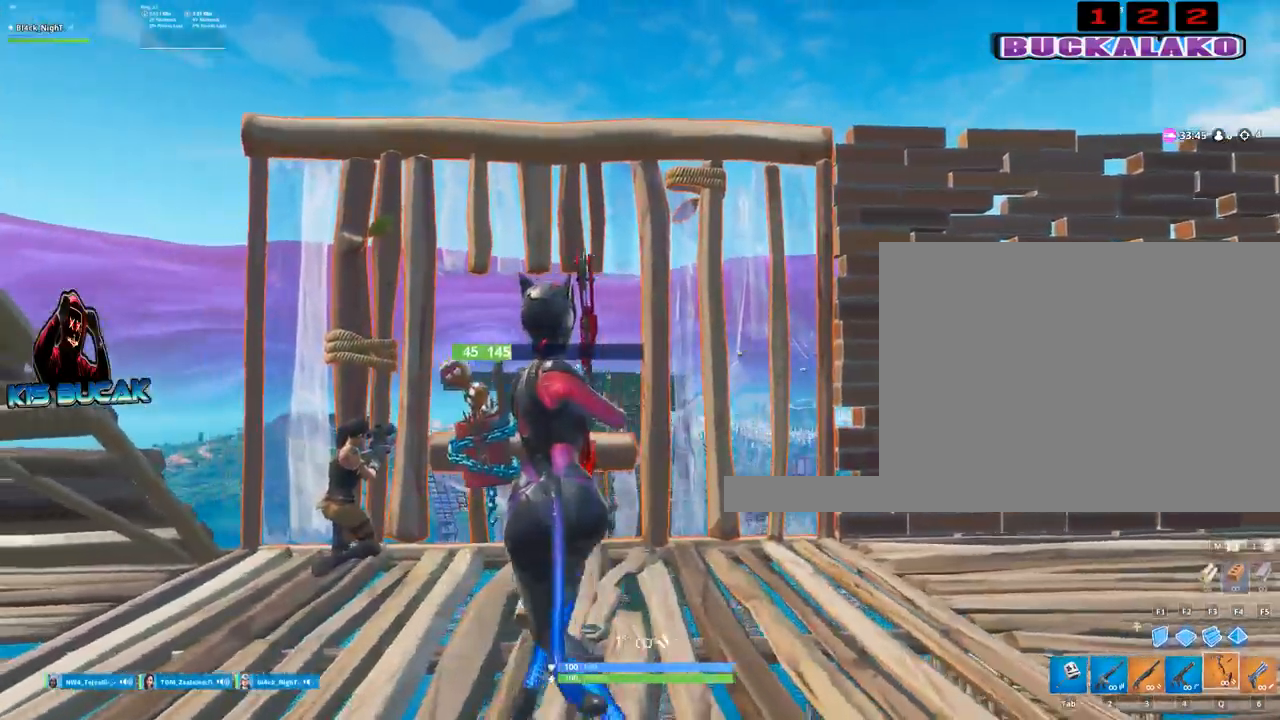
{"keys": ["d"], "mouse": ["left"], "events": [[350, "a", "up"], [350, "d", "down"]]}
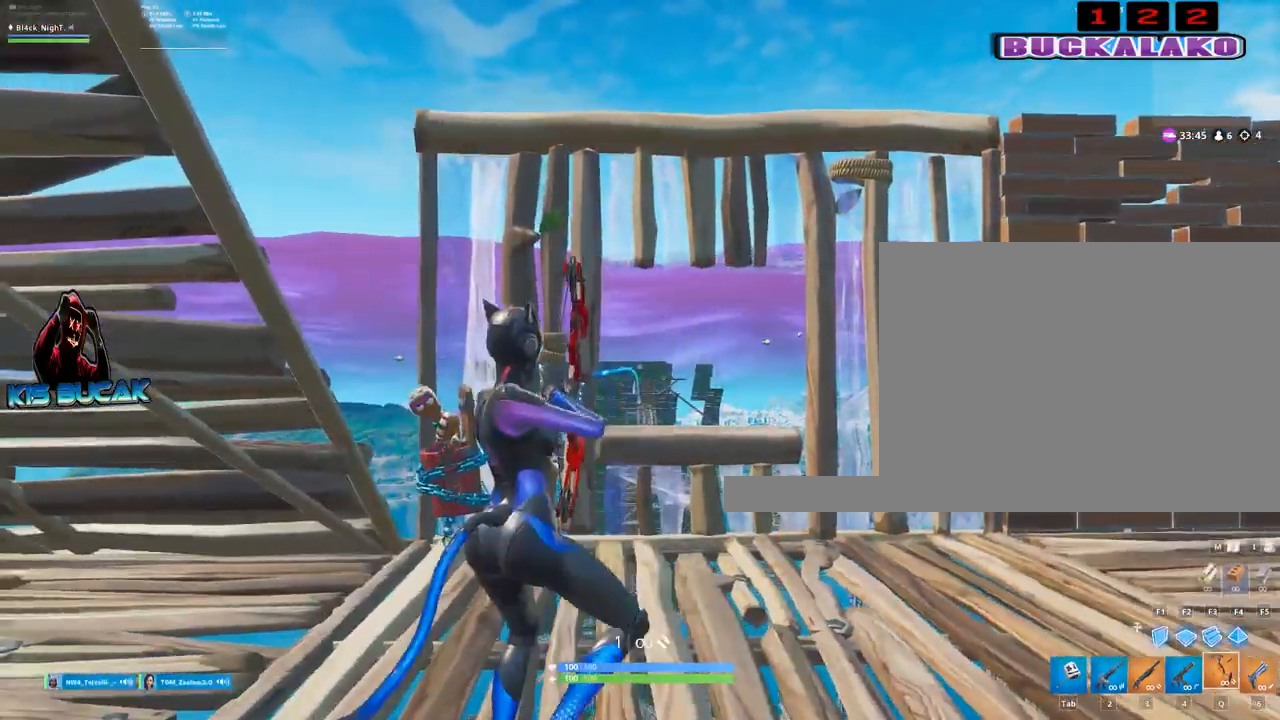
{"keys": ["a"], "mouse": ["left"], "events": [[334, "d", "up"], [467, "a", "down"]]}
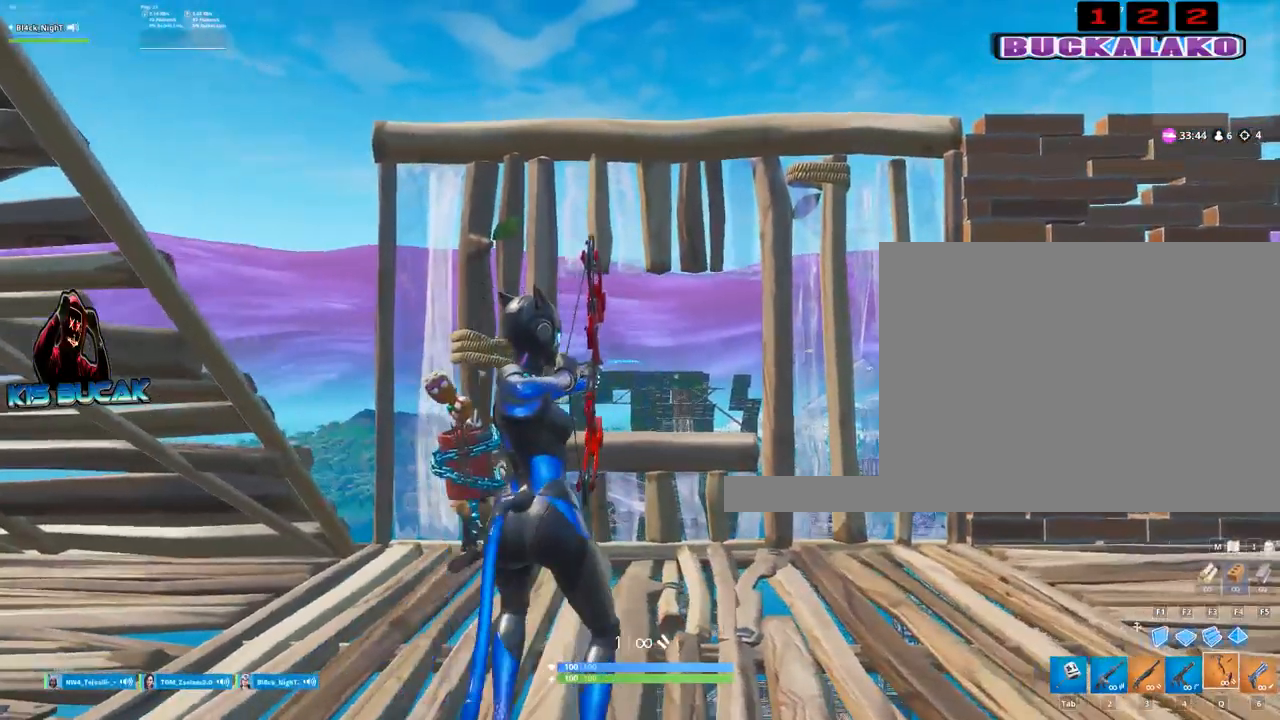
{"keys": ["d"], "mouse": ["left"], "events": [[350, "d", "down"], [384, "a", "up"]]}
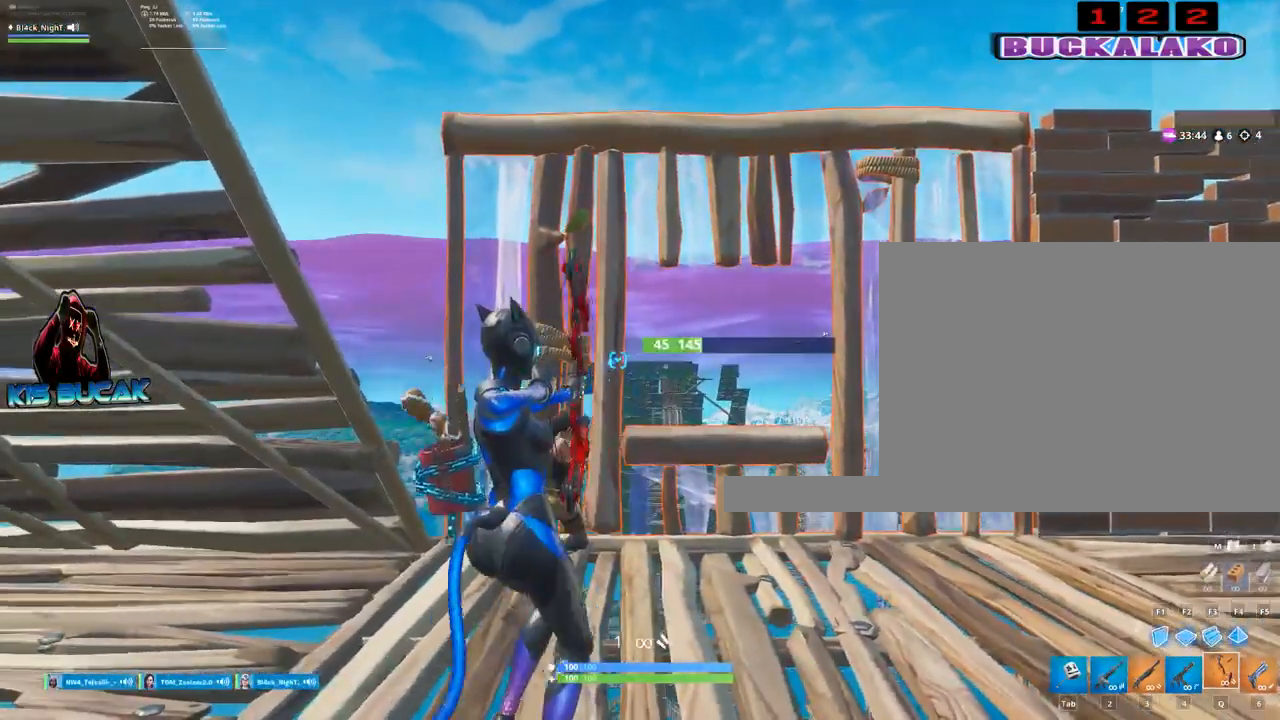
{"keys": ["d"], "mouse": ["left"], "events": []}